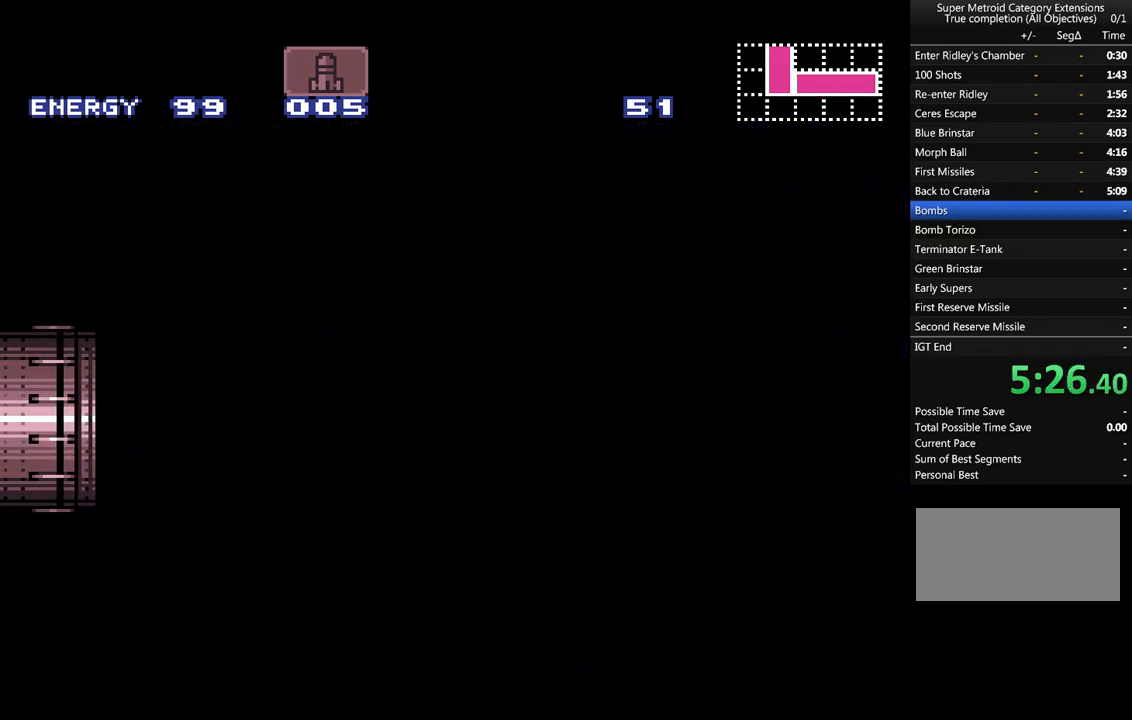
Gameplay with a controller (Nintendo layout); each line is a JSON object with the inputs held at the frame after it. "events" lists button and stick changes between this image and that frame as [ms after this image, input, new state], when the widget could be followed in between. Not read: L1 L3 R1 R3.
{"buttons": ["A", "B", "DPAD_RIGHT"], "events": []}
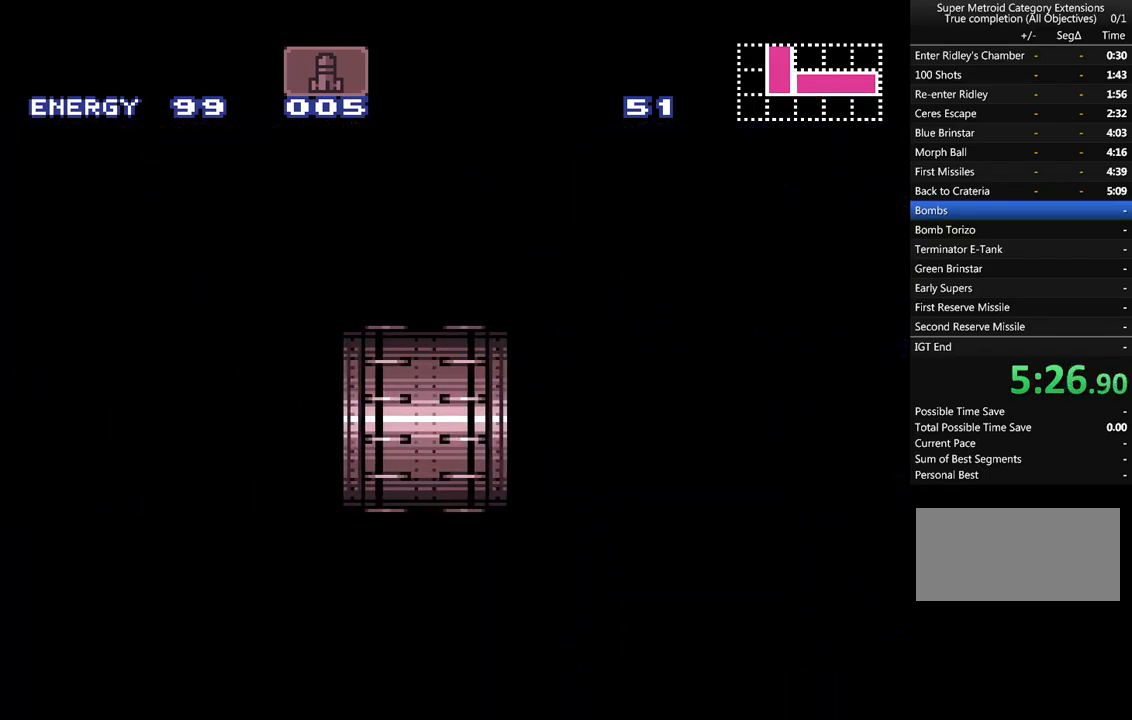
{"buttons": ["A", "B", "DPAD_RIGHT"], "events": []}
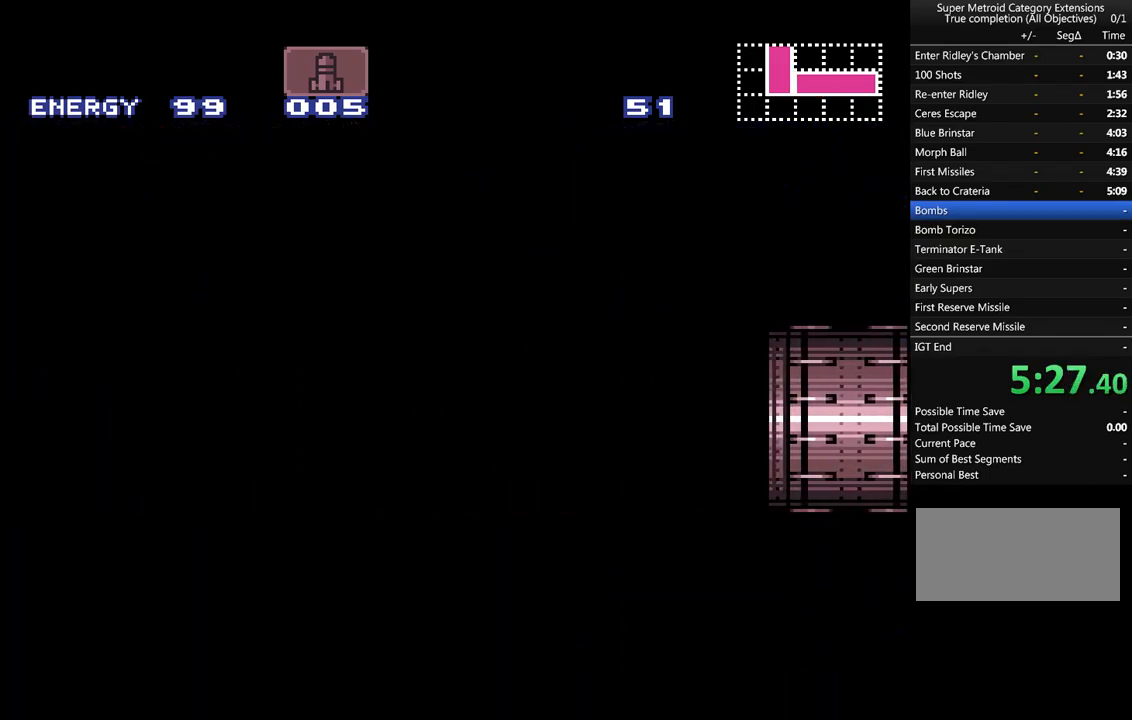
{"buttons": ["A", "B", "DPAD_RIGHT"], "events": []}
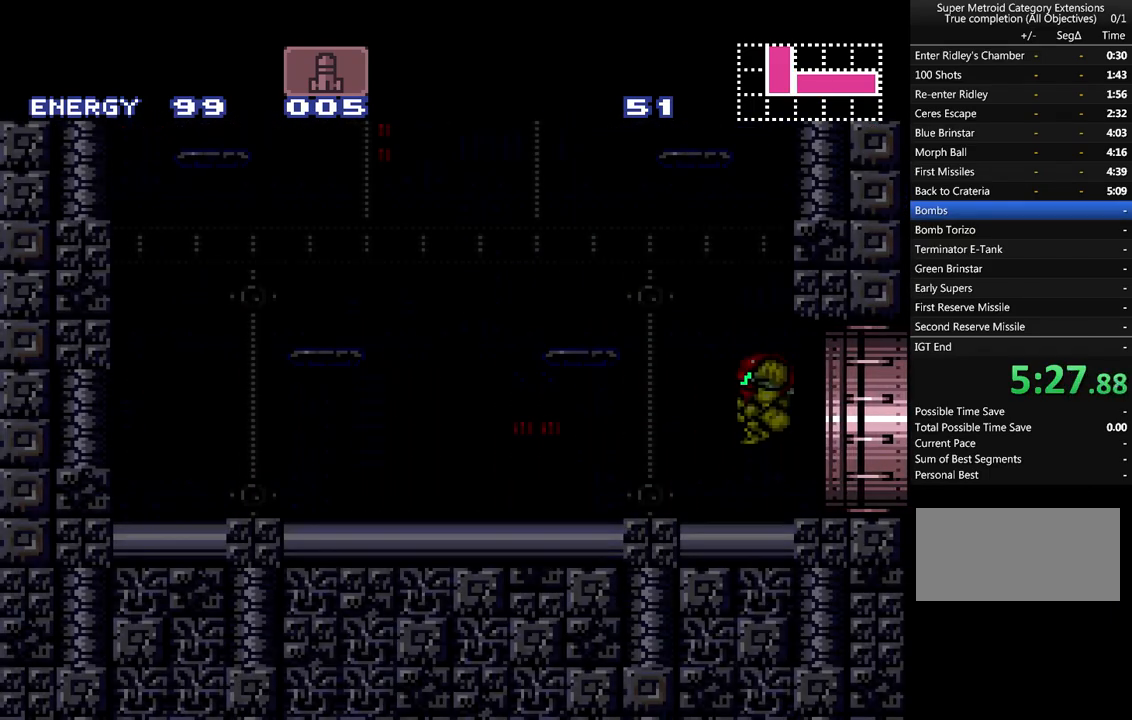
{"buttons": ["A", "B", "DPAD_RIGHT"], "events": []}
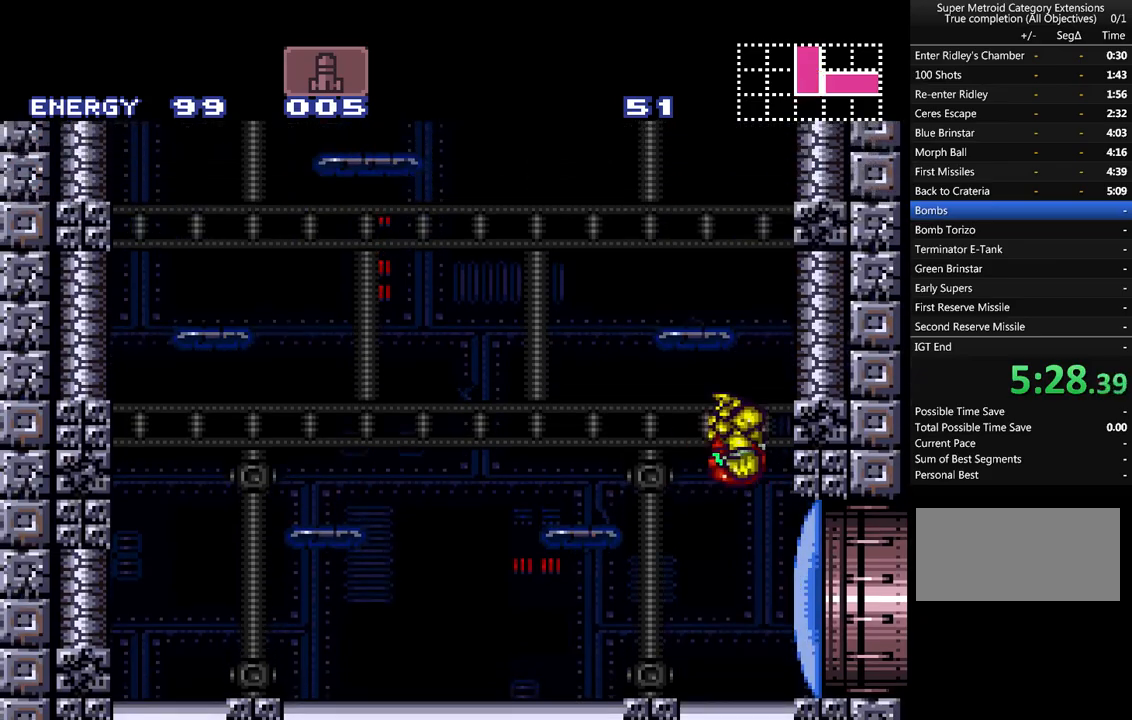
{"buttons": ["A", "B", "DPAD_LEFT"], "events": [[133, "DPAD_RIGHT", "up"], [167, "B", "up"], [200, "DPAD_LEFT", "down"], [267, "B", "down"]]}
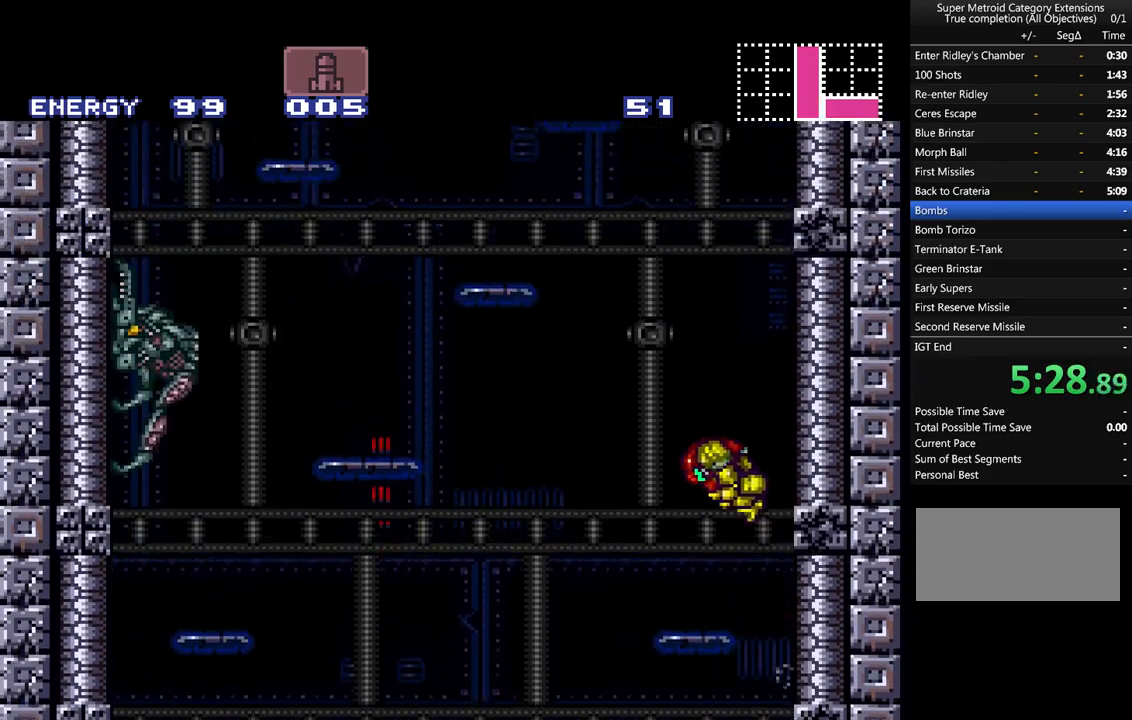
{"buttons": ["A", "DPAD_RIGHT"], "events": [[200, "DPAD_LEFT", "up"], [200, "Y", "down"], [317, "DPAD_RIGHT", "down"], [317, "Y", "up"], [350, "B", "up"]]}
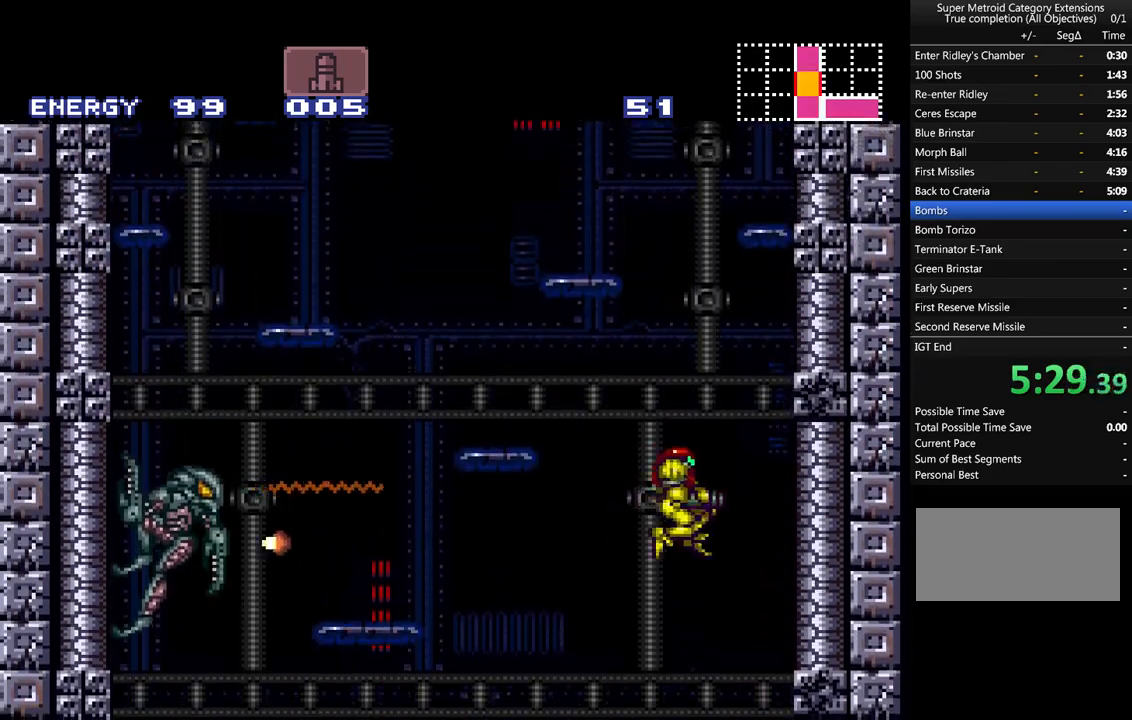
{"buttons": ["A", "DPAD_LEFT"], "events": [[100, "DPAD_RIGHT", "up"], [483, "DPAD_LEFT", "down"]]}
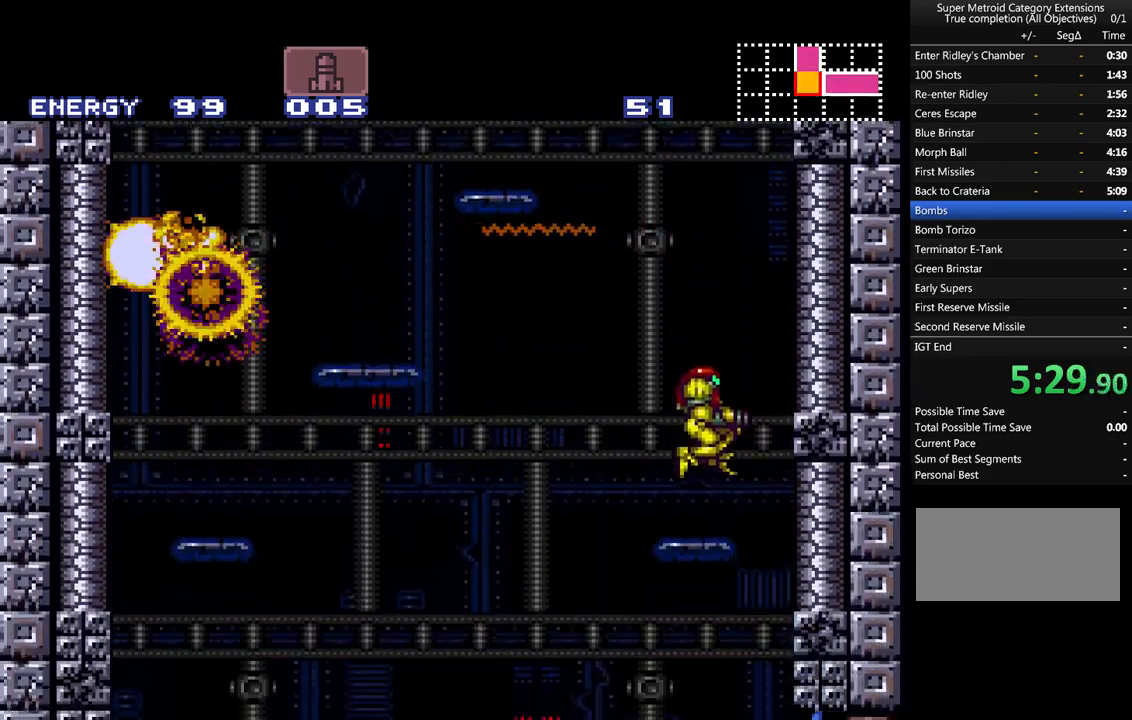
{"buttons": ["A", "B", "DPAD_LEFT"], "events": [[167, "B", "down"]]}
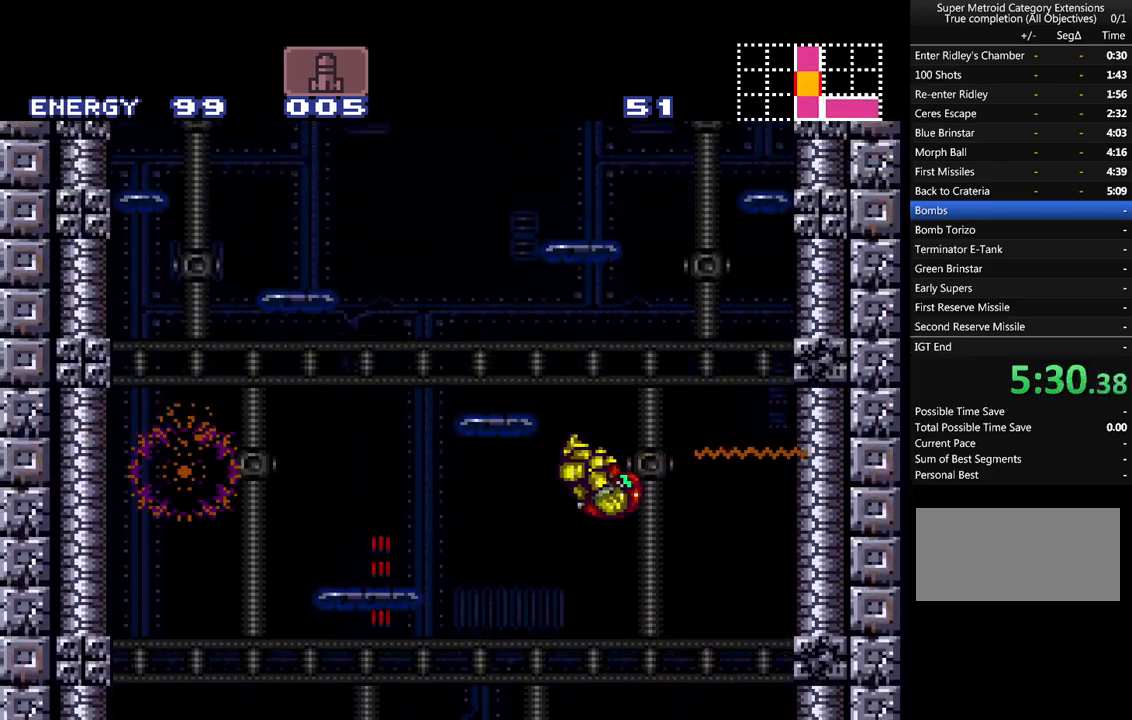
{"buttons": ["A", "B"], "events": [[300, "B", "up"], [450, "B", "down"], [450, "DPAD_LEFT", "up"]]}
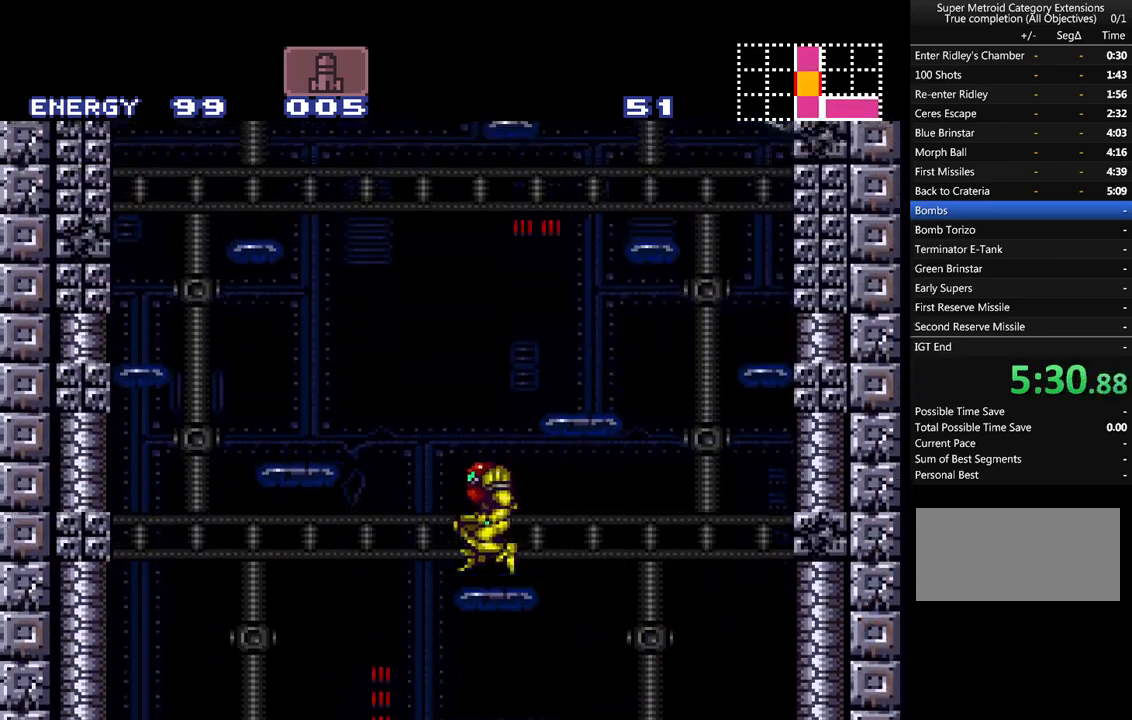
{"buttons": ["A", "B"], "events": [[17, "DPAD_RIGHT", "down"], [200, "B", "up"], [483, "B", "down"], [483, "DPAD_RIGHT", "up"]]}
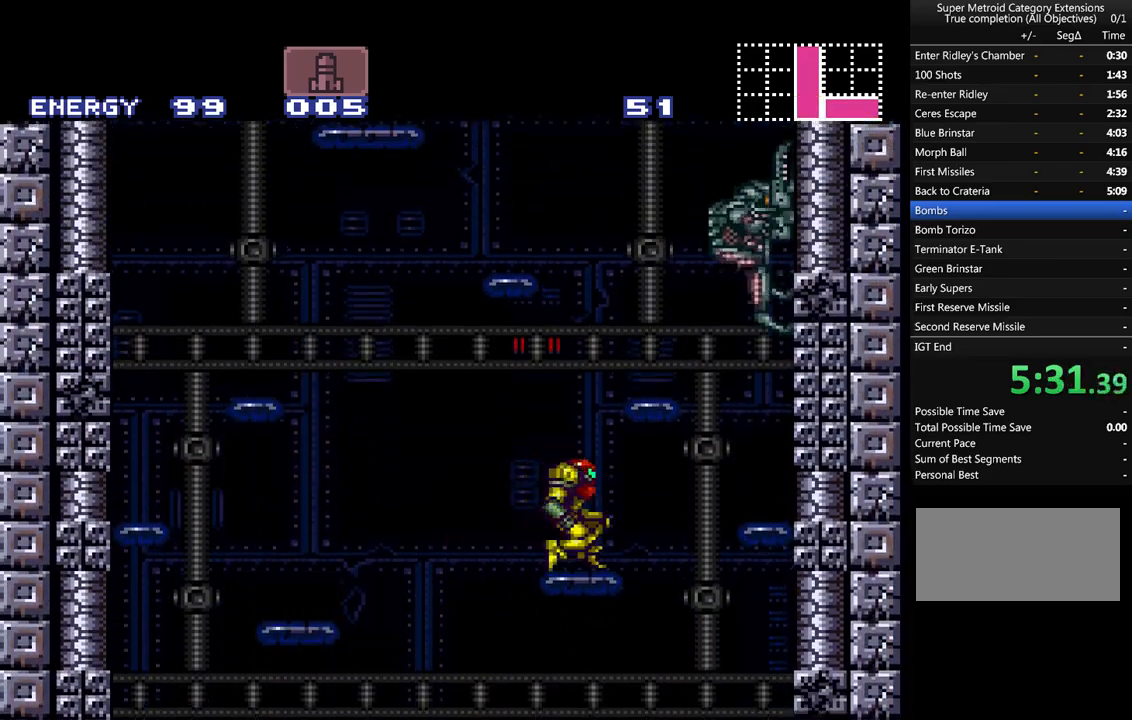
{"buttons": ["A", "B", "Y", "DPAD_LEFT"], "events": [[167, "Y", "down"], [317, "DPAD_LEFT", "down"]]}
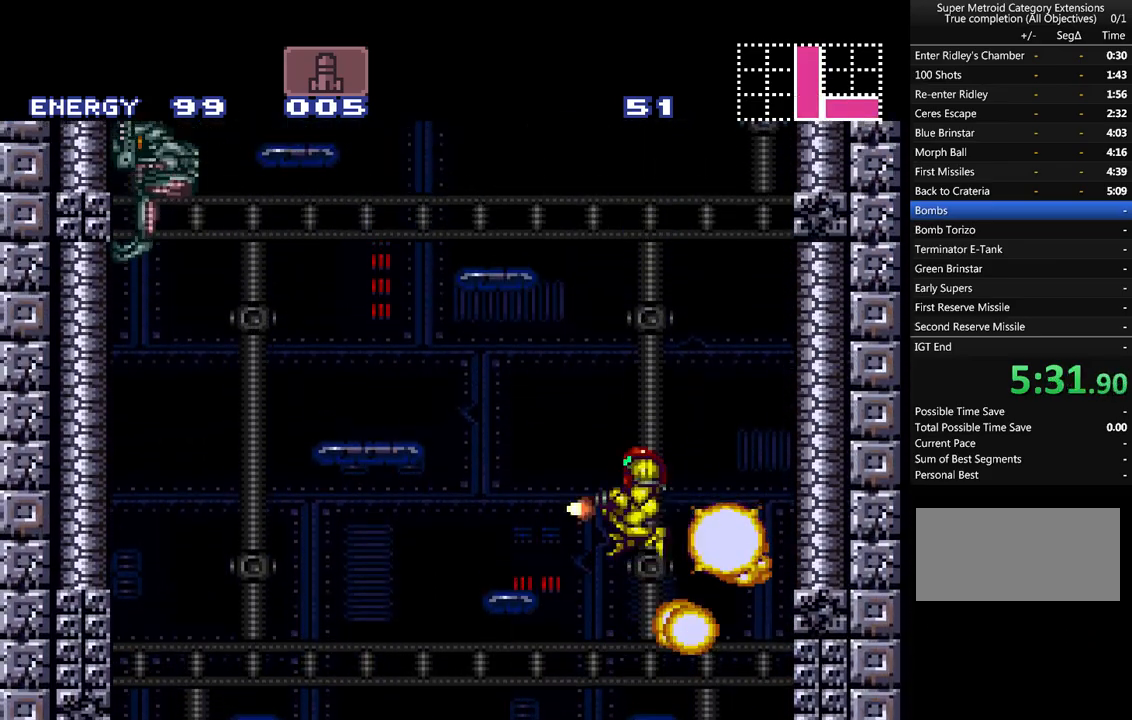
{"buttons": [], "events": [[133, "Y", "up"], [167, "B", "up"], [433, "DPAD_LEFT", "up"], [467, "A", "up"]]}
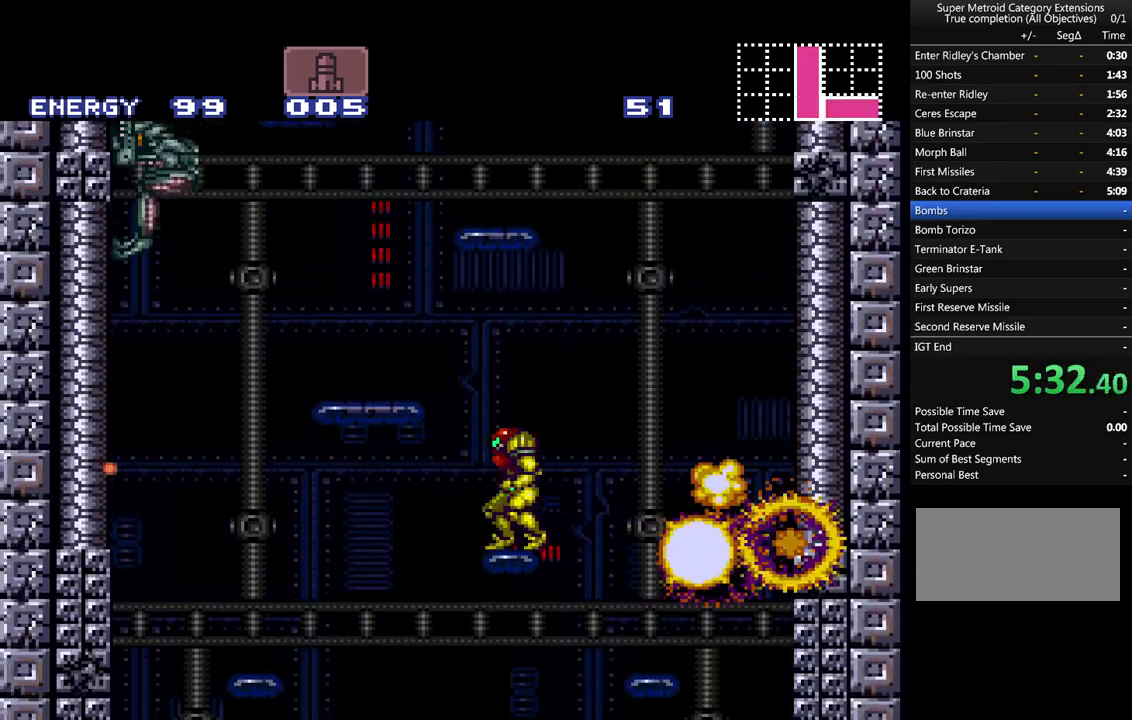
{"buttons": ["A", "B", "DPAD_LEFT"], "events": [[33, "DPAD_RIGHT", "down"], [67, "A", "down"], [100, "B", "down"], [250, "DPAD_RIGHT", "up"], [350, "DPAD_LEFT", "down"]]}
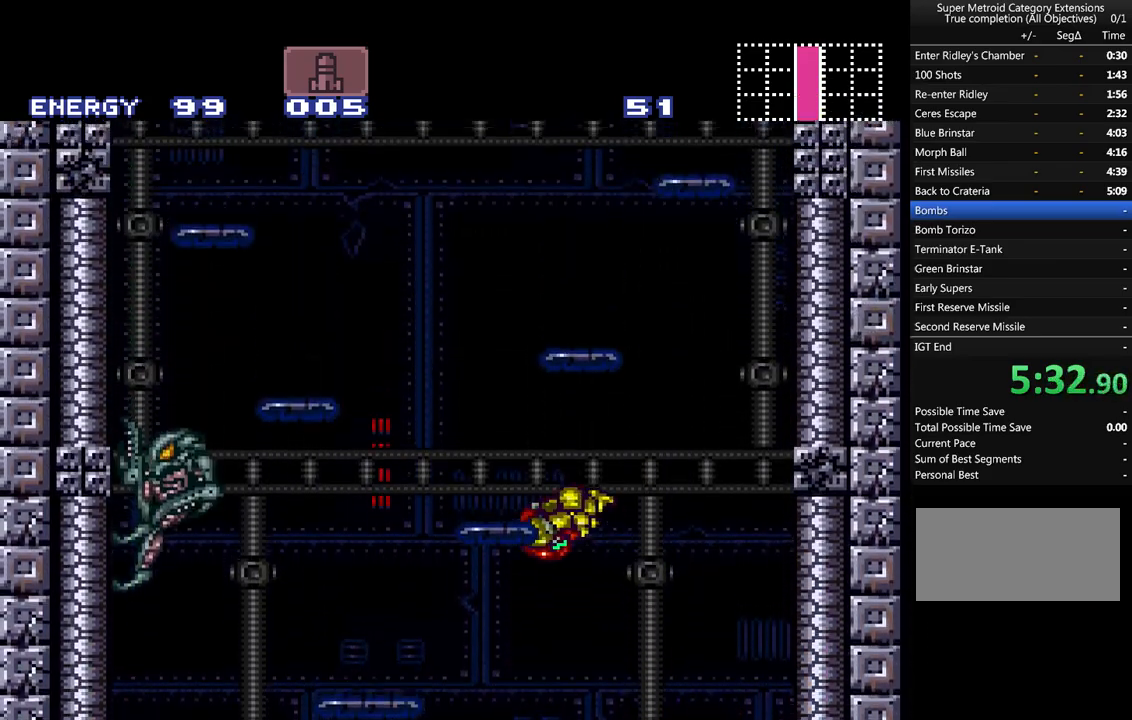
{"buttons": ["A", "B"], "events": [[67, "Y", "down"], [183, "Y", "up"], [217, "B", "up"], [317, "DPAD_LEFT", "up"], [400, "B", "down"]]}
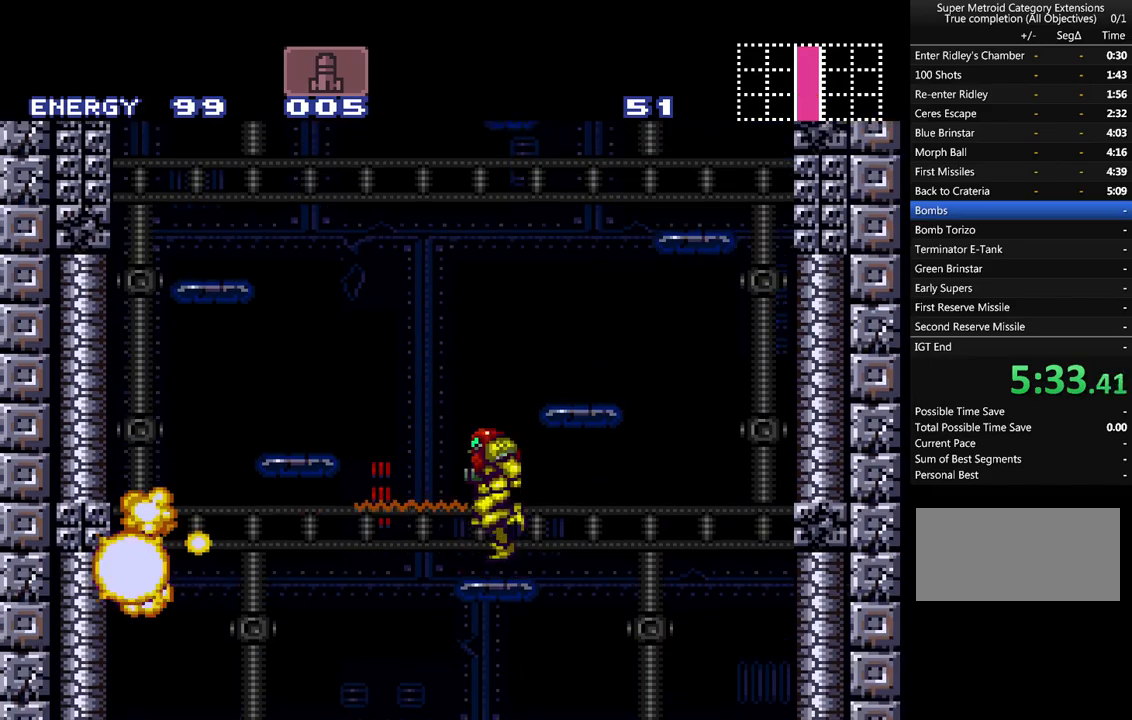
{"buttons": ["A"], "events": [[250, "DPAD_RIGHT", "down"], [350, "B", "up"], [417, "DPAD_RIGHT", "up"]]}
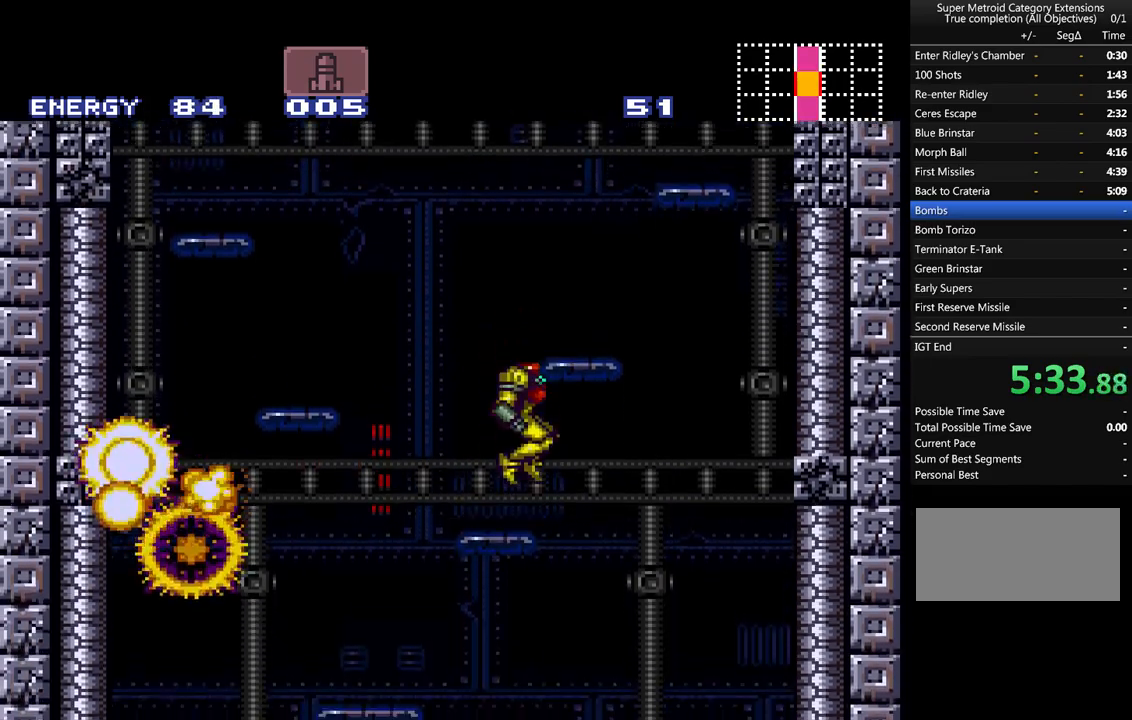
{"buttons": ["A"], "events": [[133, "B", "down"], [383, "DPAD_RIGHT", "down"], [400, "B", "up"], [500, "DPAD_RIGHT", "up"]]}
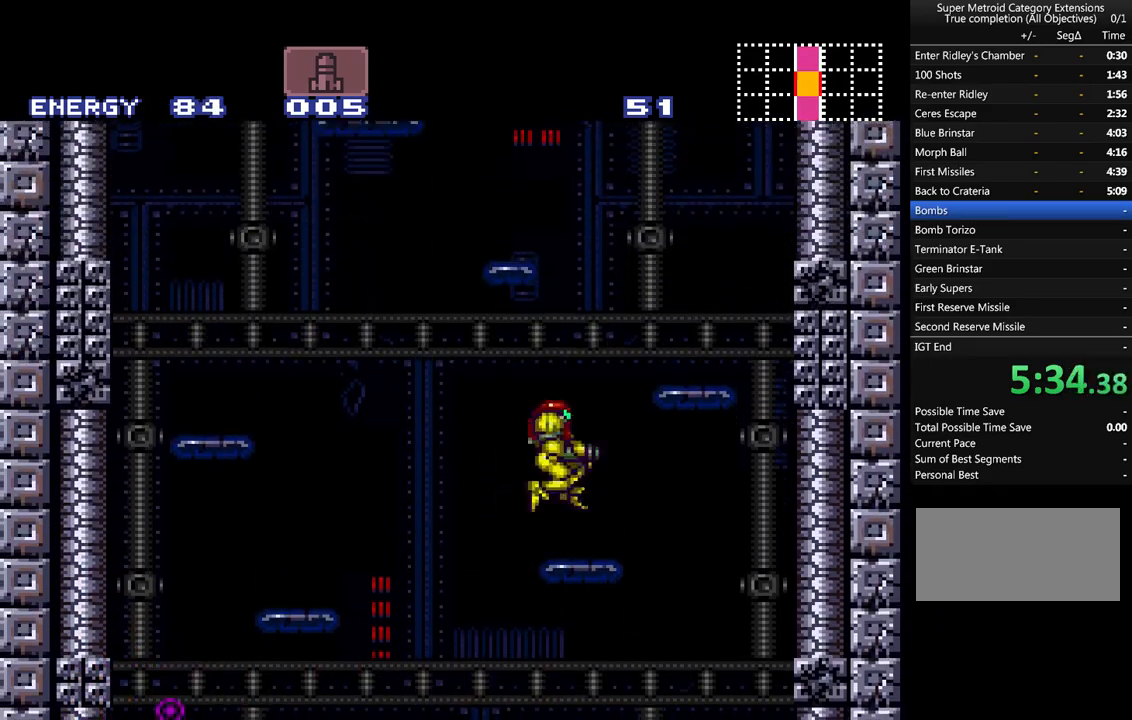
{"buttons": ["A", "B", "DPAD_LEFT"], "events": [[100, "A", "up"], [167, "DPAD_RIGHT", "down"], [217, "A", "down"], [250, "B", "down"], [317, "DPAD_RIGHT", "up"], [367, "DPAD_LEFT", "down"]]}
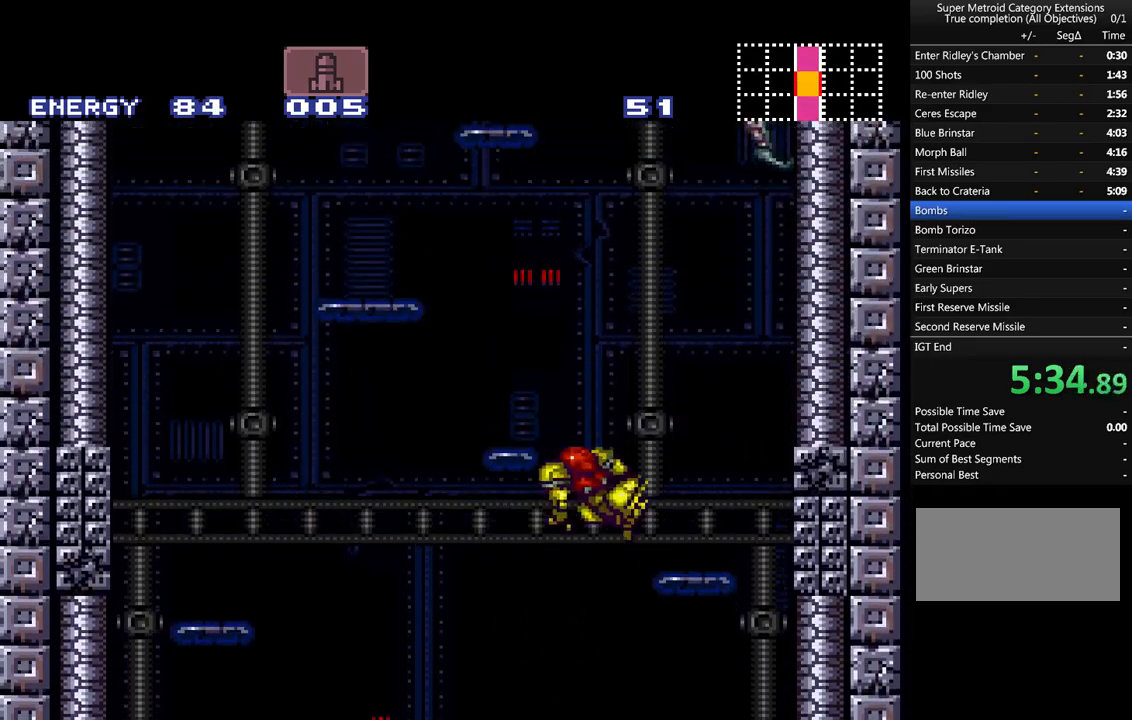
{"buttons": ["A", "B", "DPAD_RIGHT"], "events": [[217, "B", "up"], [283, "A", "up"], [333, "A", "down"], [383, "DPAD_LEFT", "up"], [467, "DPAD_RIGHT", "down"], [500, "B", "down"]]}
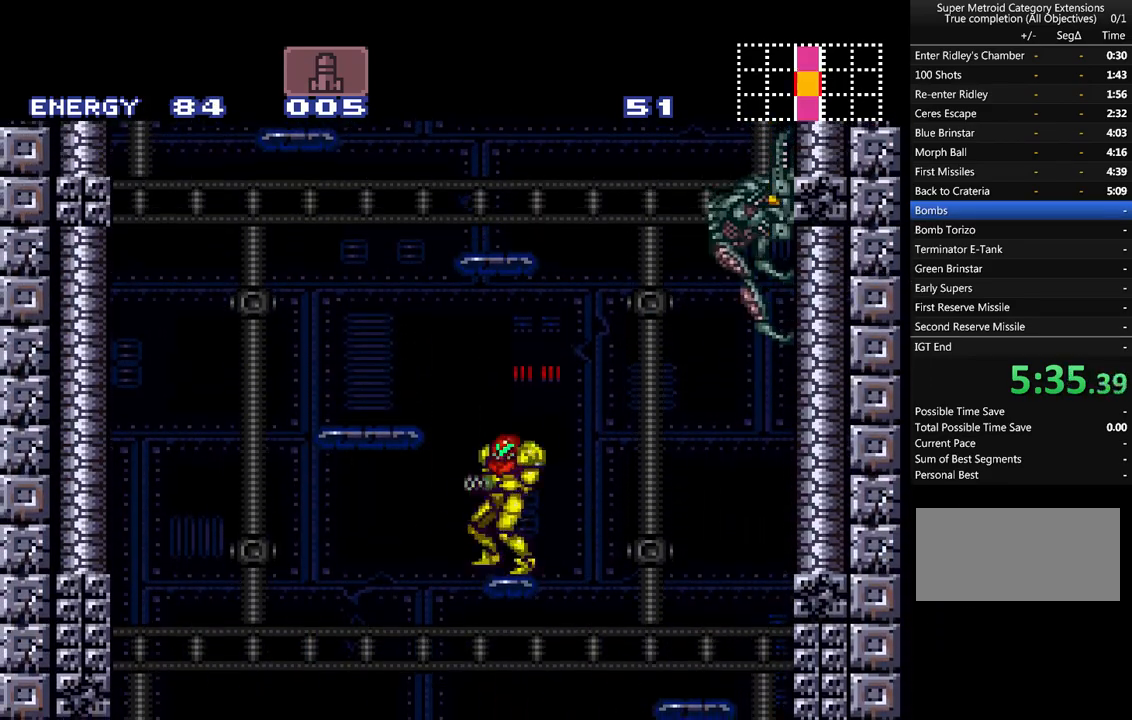
{"buttons": ["A", "B", "Y", "DPAD_LEFT"], "events": [[250, "DPAD_RIGHT", "up"], [250, "Y", "down"], [333, "DPAD_LEFT", "down"]]}
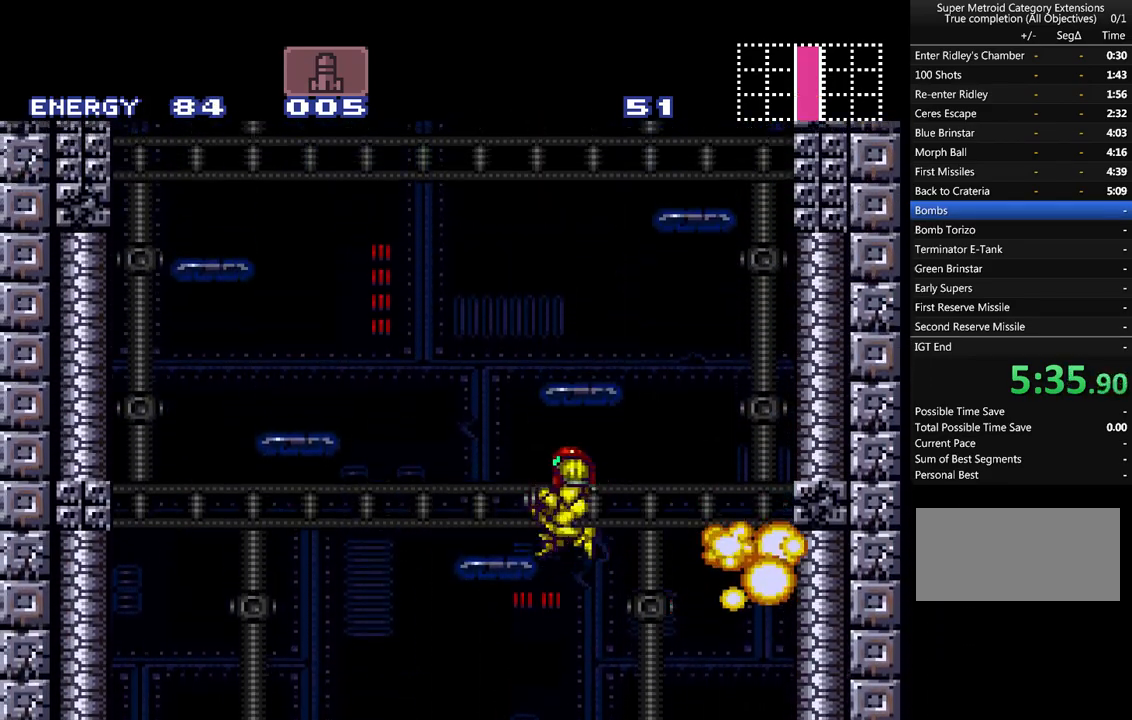
{"buttons": ["A", "B", "DPAD_RIGHT"], "events": [[67, "Y", "up"], [83, "B", "up"], [117, "A", "up"], [183, "A", "down"], [283, "DPAD_LEFT", "up"], [317, "B", "down"], [367, "DPAD_RIGHT", "down"]]}
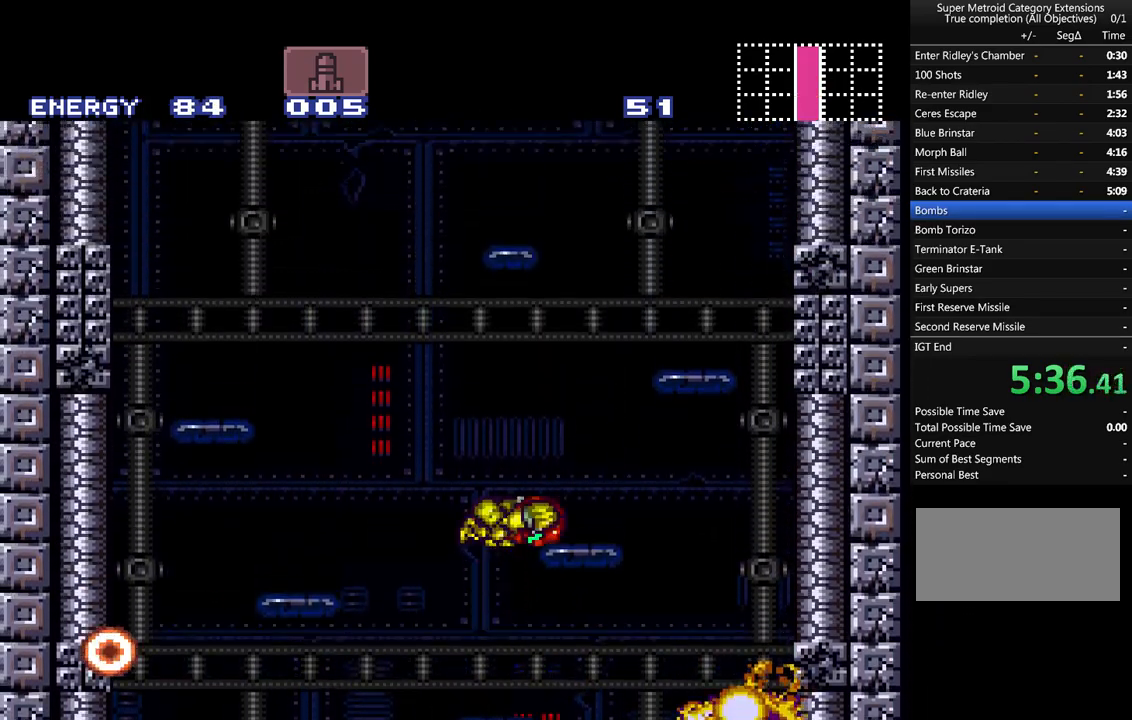
{"buttons": ["A", "B", "DPAD_LEFT"], "events": [[50, "B", "up"], [100, "A", "up"], [317, "A", "down"], [317, "B", "down"], [367, "DPAD_RIGHT", "up"], [433, "DPAD_LEFT", "down"]]}
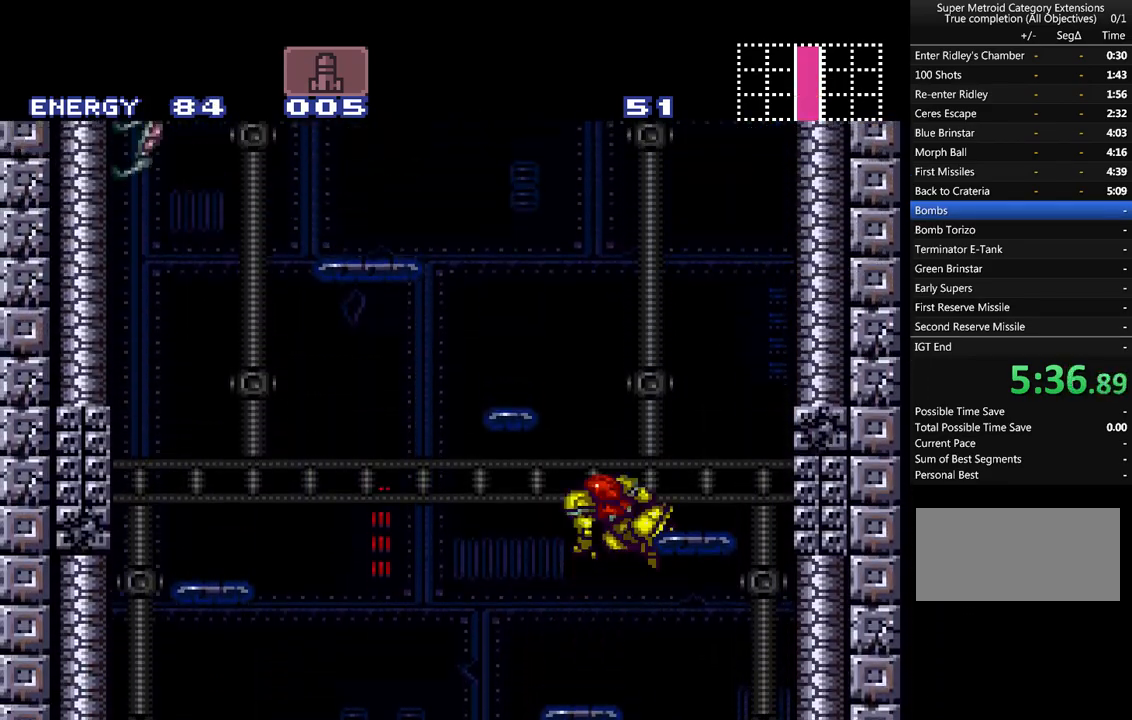
{"buttons": ["A"], "events": [[300, "B", "up"], [367, "A", "up"], [433, "A", "down"], [467, "DPAD_LEFT", "up"]]}
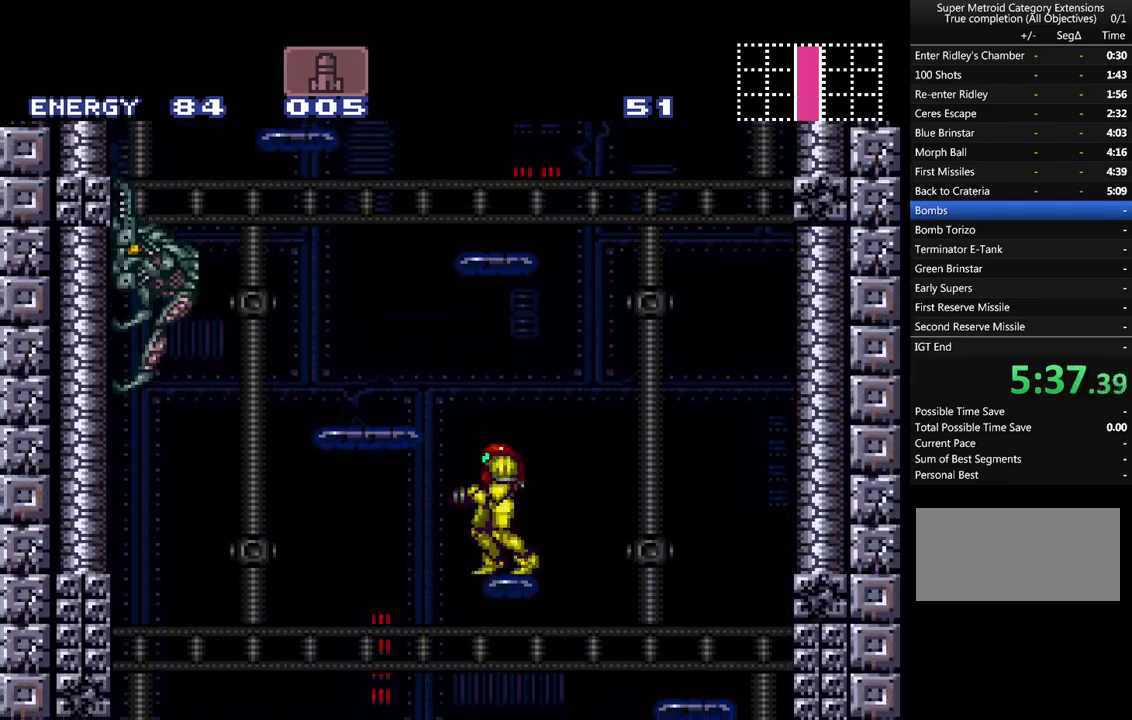
{"buttons": ["A", "B", "DPAD_LEFT"], "events": [[33, "DPAD_RIGHT", "down"], [83, "B", "down"], [300, "DPAD_RIGHT", "up"], [400, "DPAD_LEFT", "down"]]}
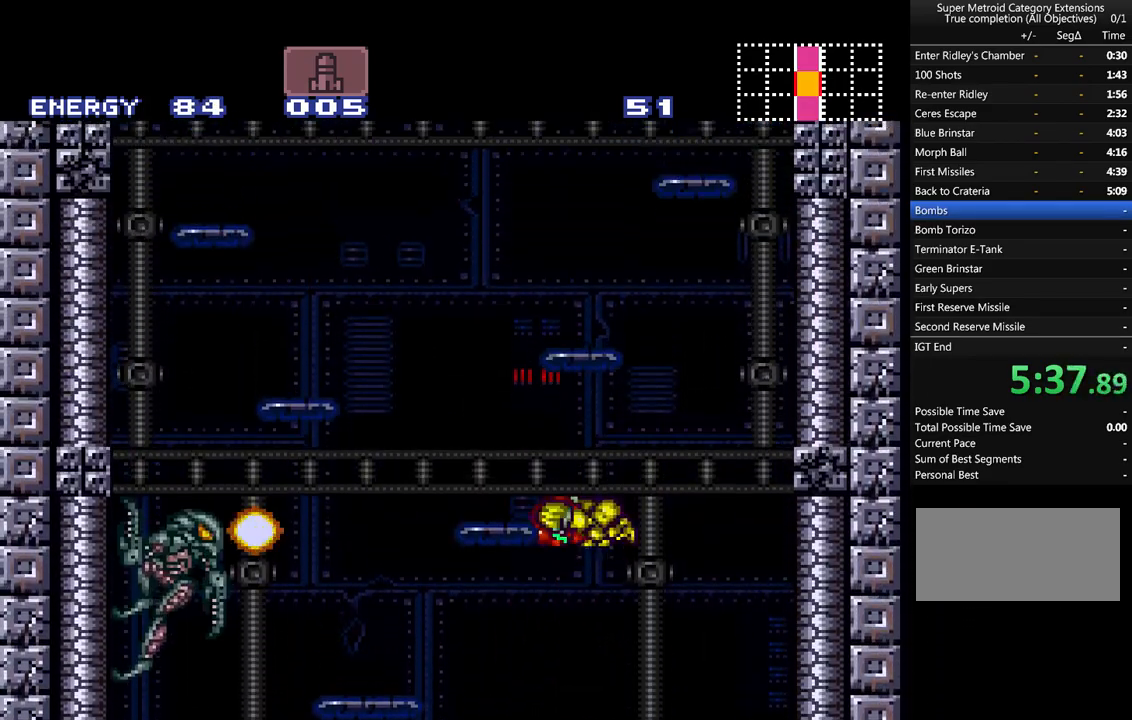
{"buttons": ["A", "B", "DPAD_RIGHT"], "events": [[150, "B", "up"], [183, "A", "up"], [250, "A", "down"], [267, "DPAD_LEFT", "up"], [333, "B", "down"], [467, "DPAD_RIGHT", "down"]]}
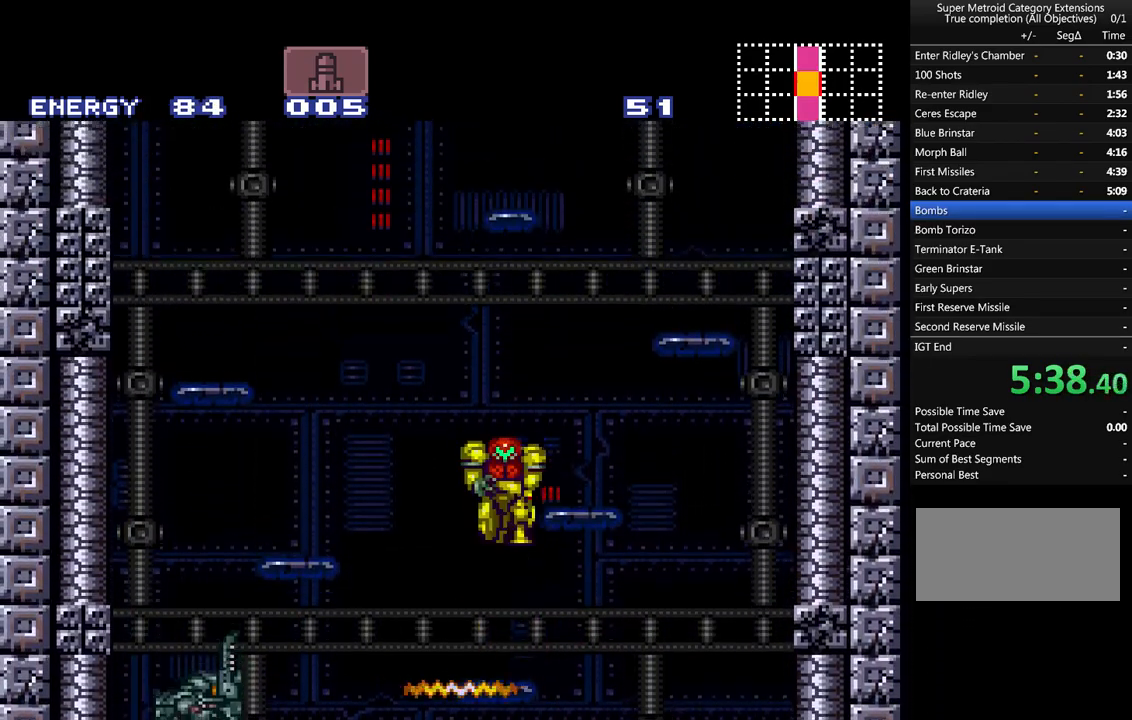
{"buttons": ["A", "B", "DPAD_LEFT"], "events": [[117, "B", "up"], [150, "A", "up"], [350, "A", "down"], [350, "B", "down"], [433, "DPAD_RIGHT", "up"], [467, "DPAD_LEFT", "down"]]}
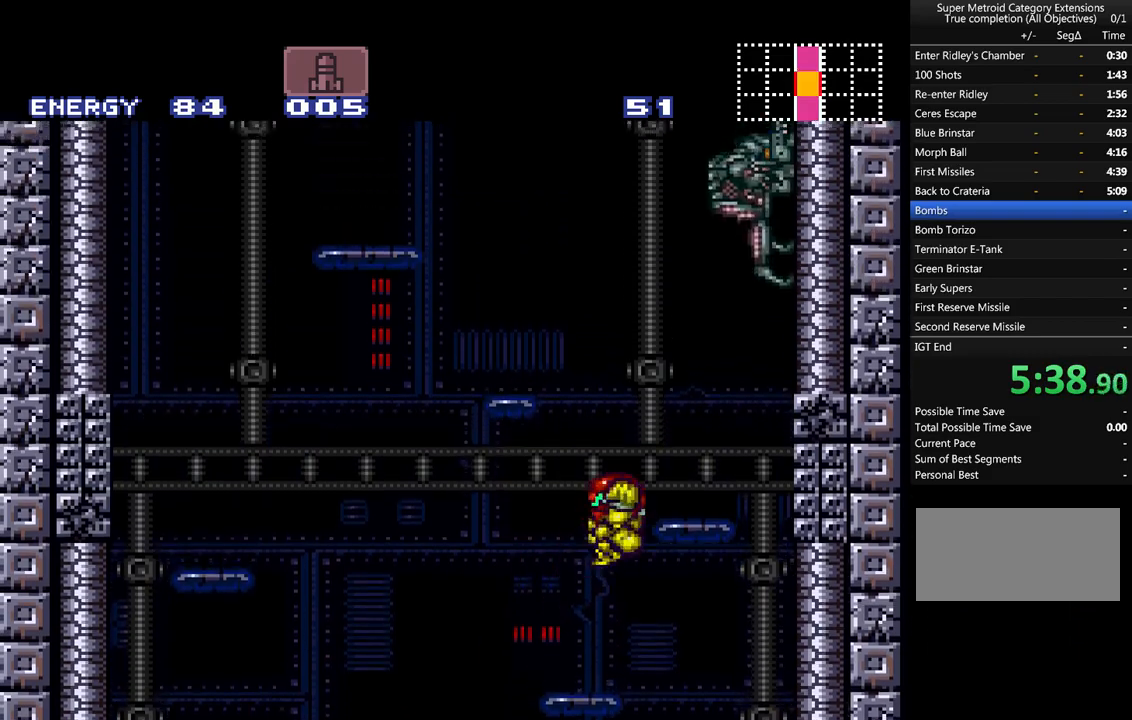
{"buttons": ["A", "DPAD_RIGHT"], "events": [[433, "B", "up"], [433, "DPAD_LEFT", "up"], [483, "DPAD_RIGHT", "down"]]}
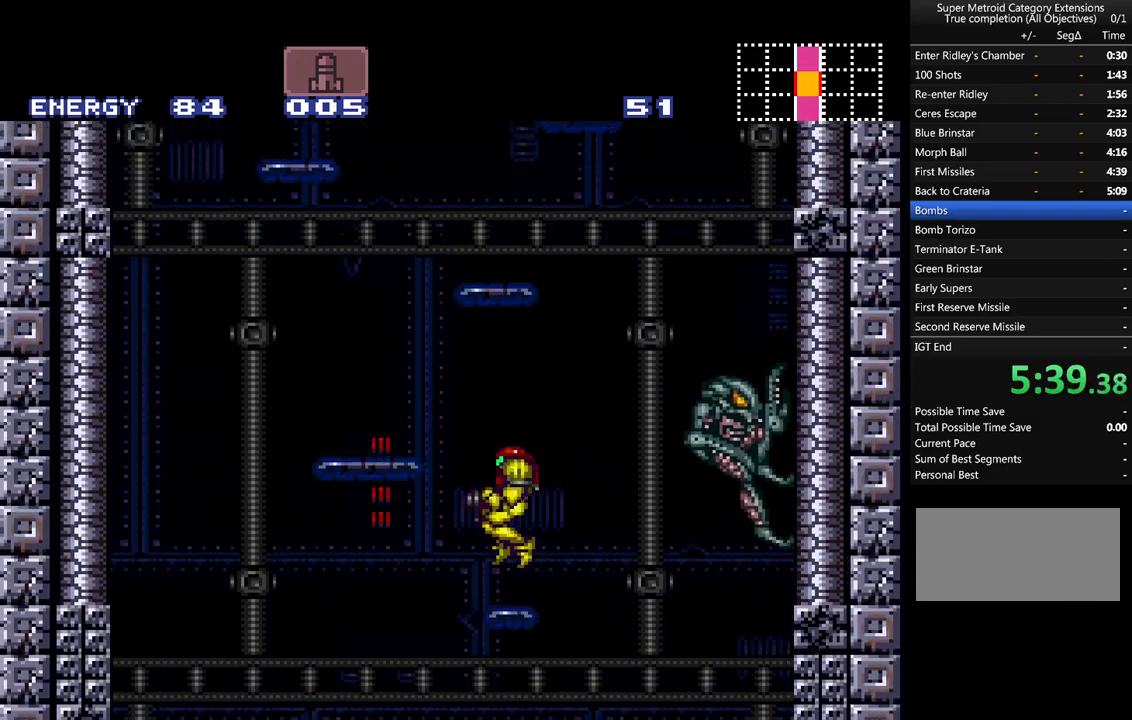
{"buttons": ["A", "DPAD_RIGHT"], "events": [[50, "Y", "down"], [117, "DPAD_RIGHT", "up"], [150, "Y", "up"], [467, "DPAD_RIGHT", "down"]]}
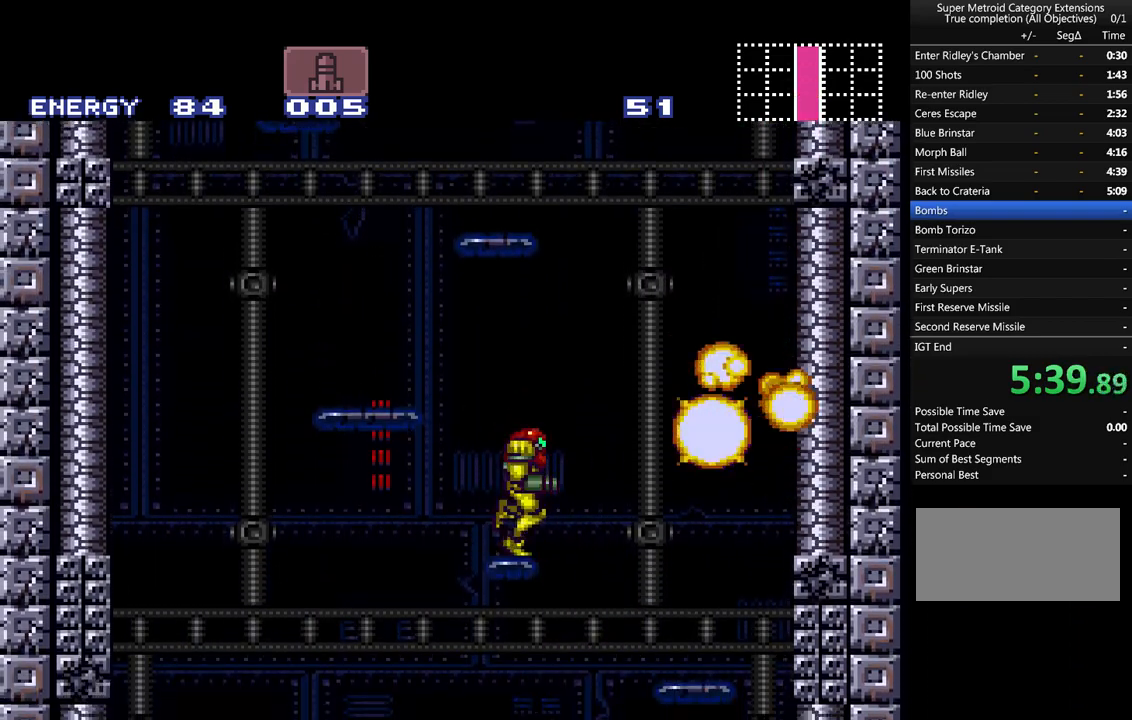
{"buttons": ["A", "B", "DPAD_LEFT"], "events": [[17, "B", "down"], [117, "DPAD_RIGHT", "up"], [217, "DPAD_LEFT", "down"]]}
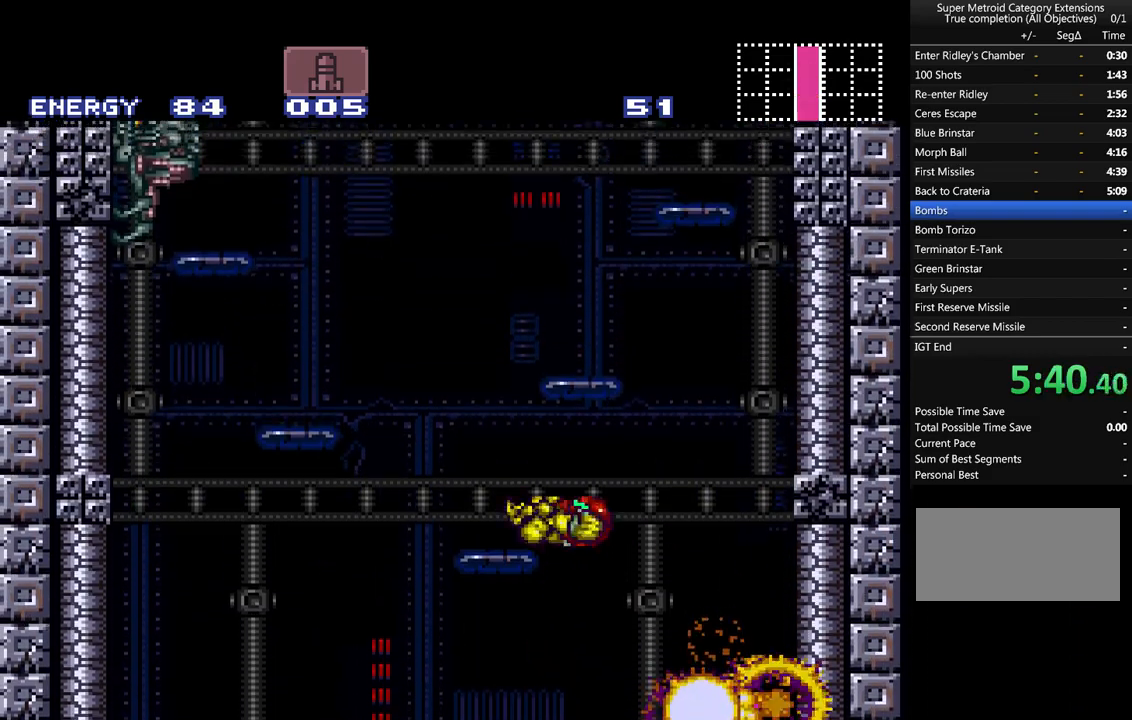
{"buttons": ["A", "B", "DPAD_RIGHT"], "events": [[50, "B", "up"], [250, "B", "down"], [250, "DPAD_LEFT", "up"], [333, "DPAD_RIGHT", "down"]]}